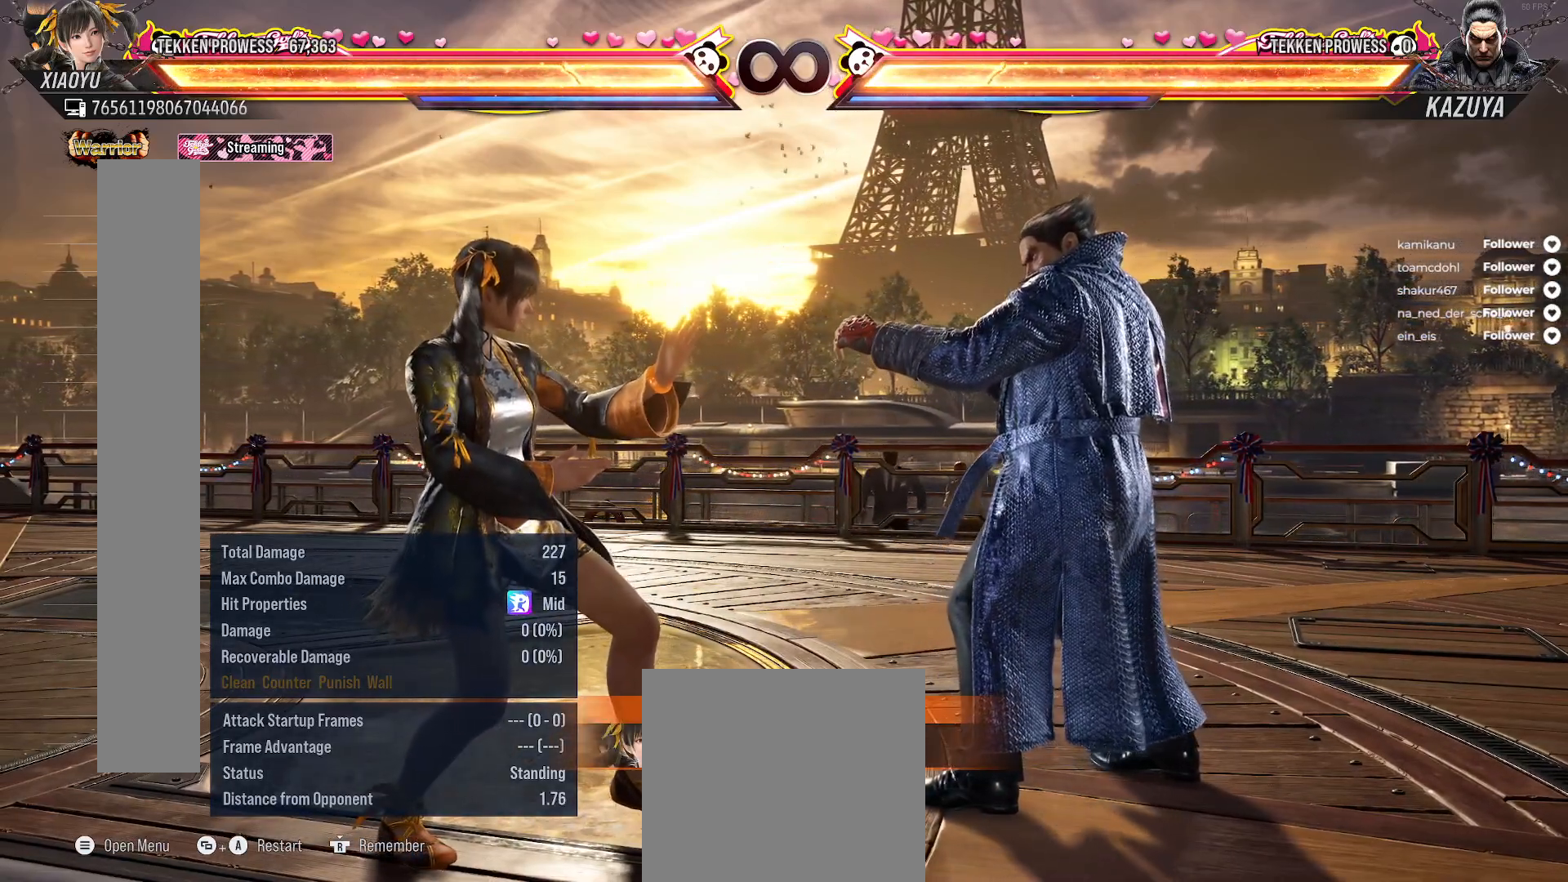
Gameplay with a controller (Xbox layout); each line is a JSON object with the inputs held at the frame after it. "events" lists button and stick changes between this image and that frame as [ms after this image, input, new state], when the widget could be followed in between. Not read: L3 left_stick.
{"buttons": [], "right_stick": "center", "events": []}
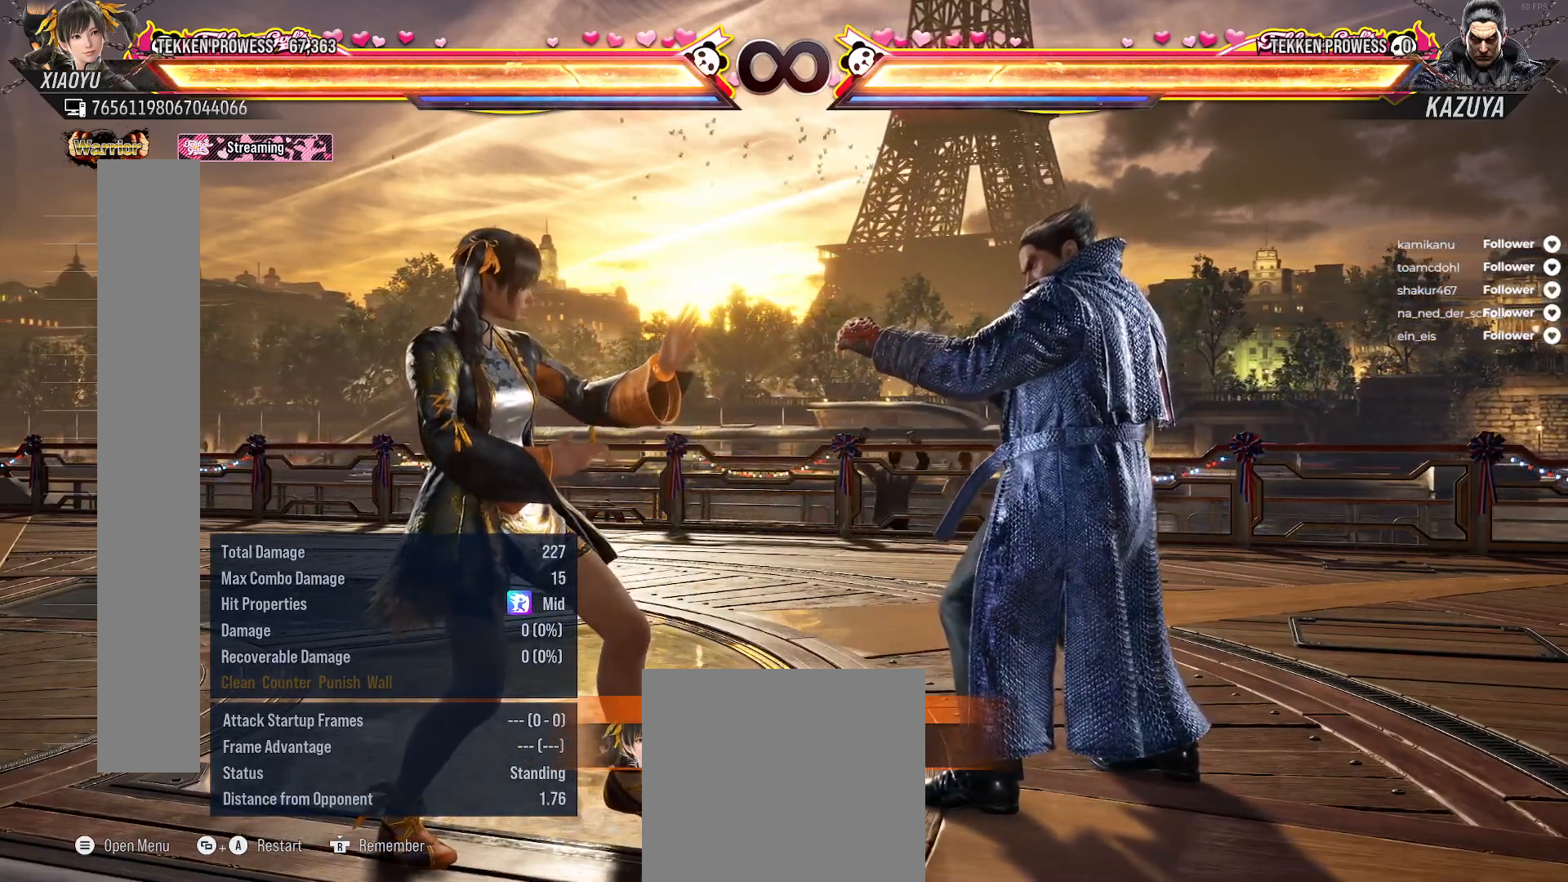
{"buttons": [], "right_stick": "center", "events": []}
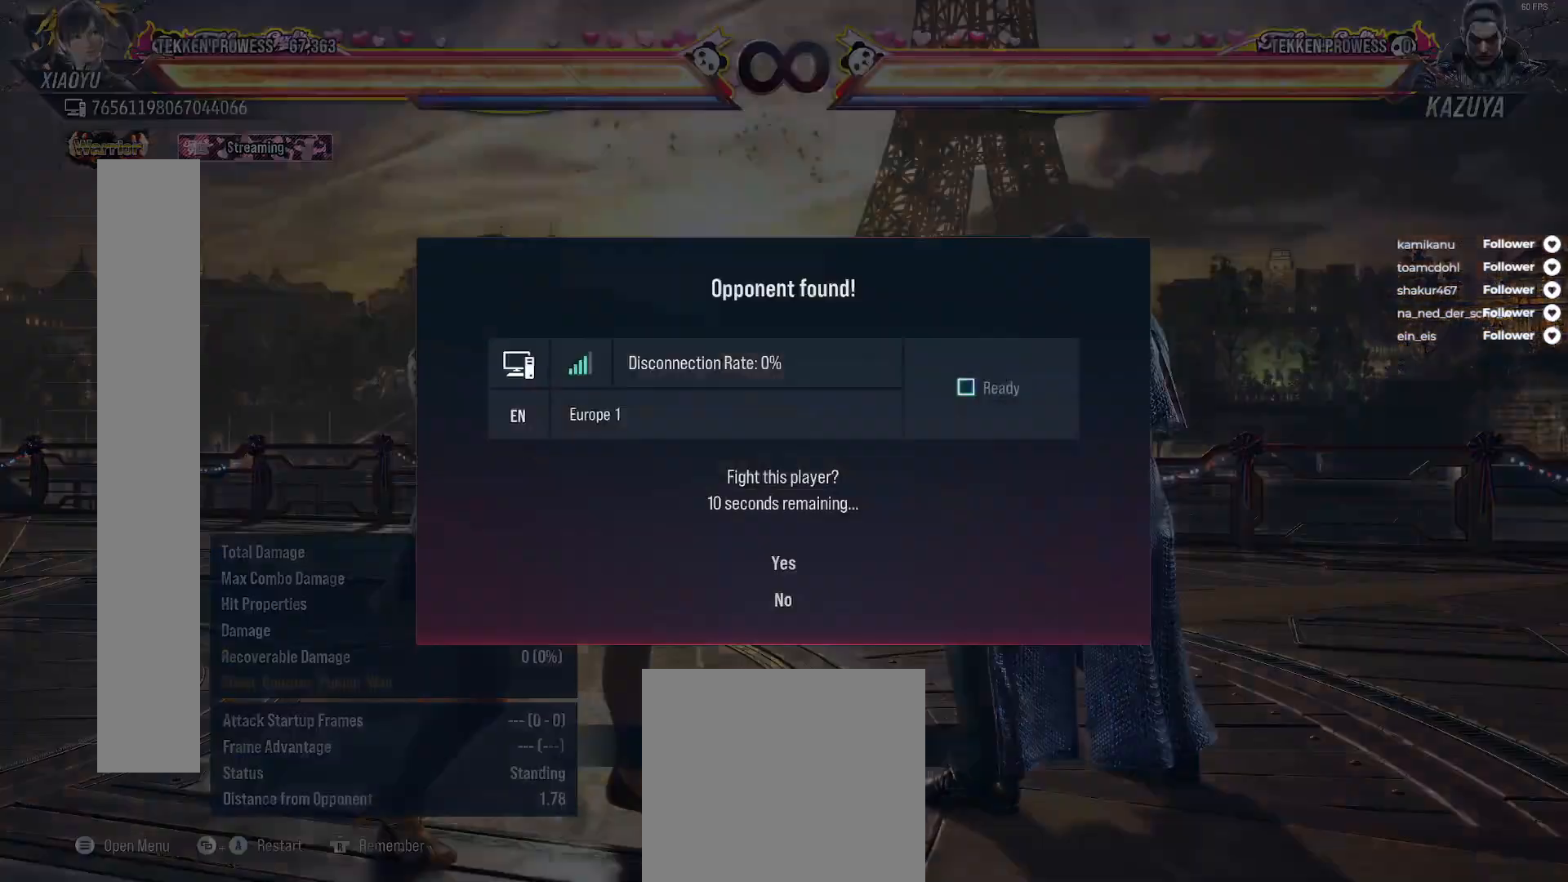
{"buttons": [], "right_stick": "center", "events": []}
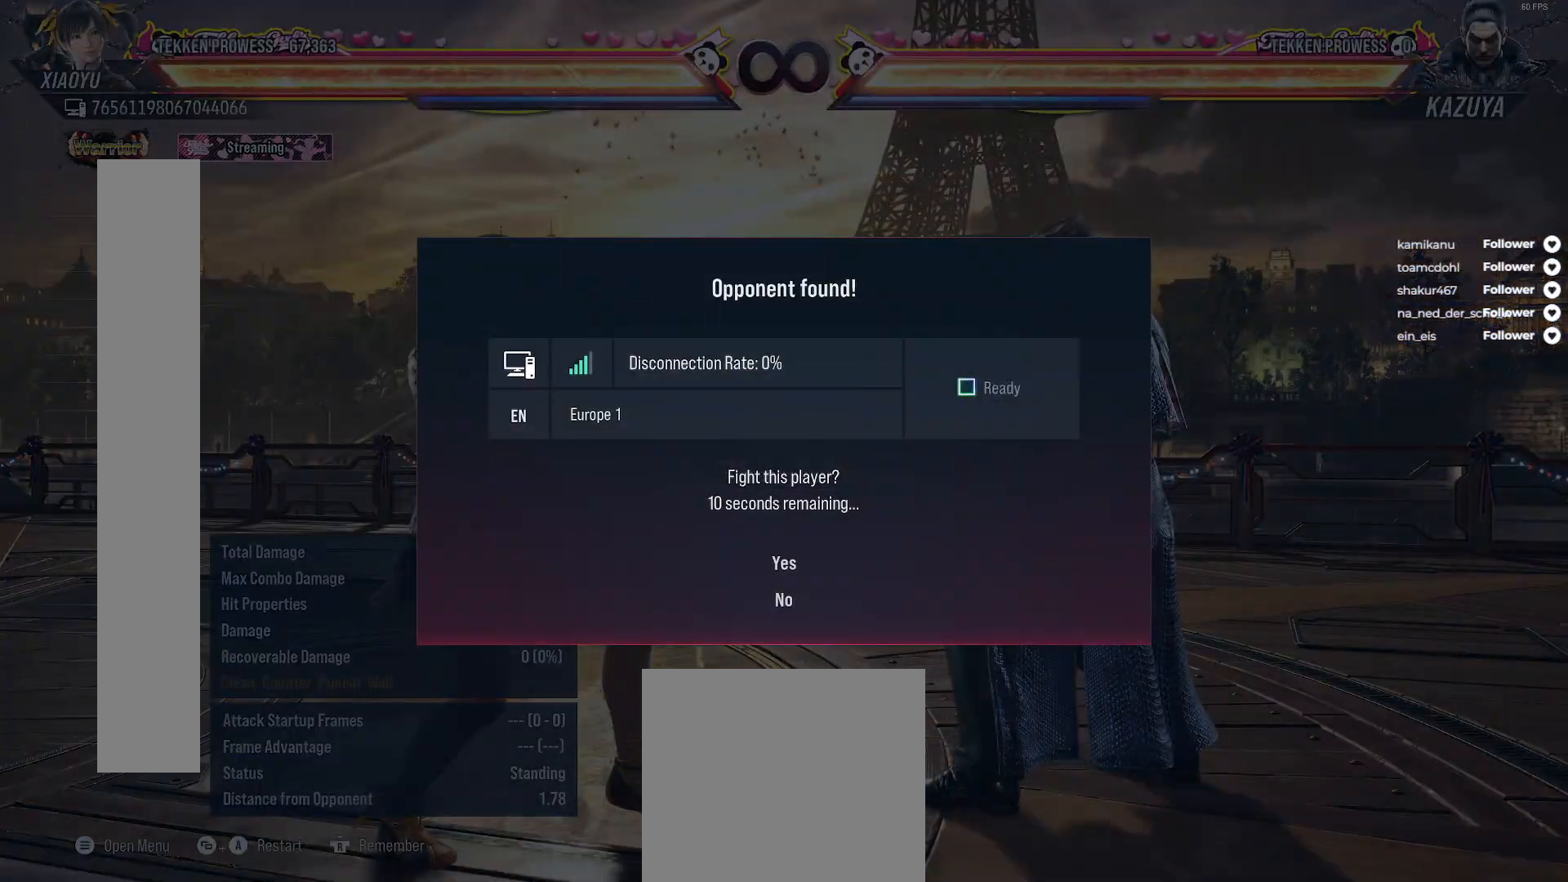
{"buttons": [], "right_stick": "center", "events": []}
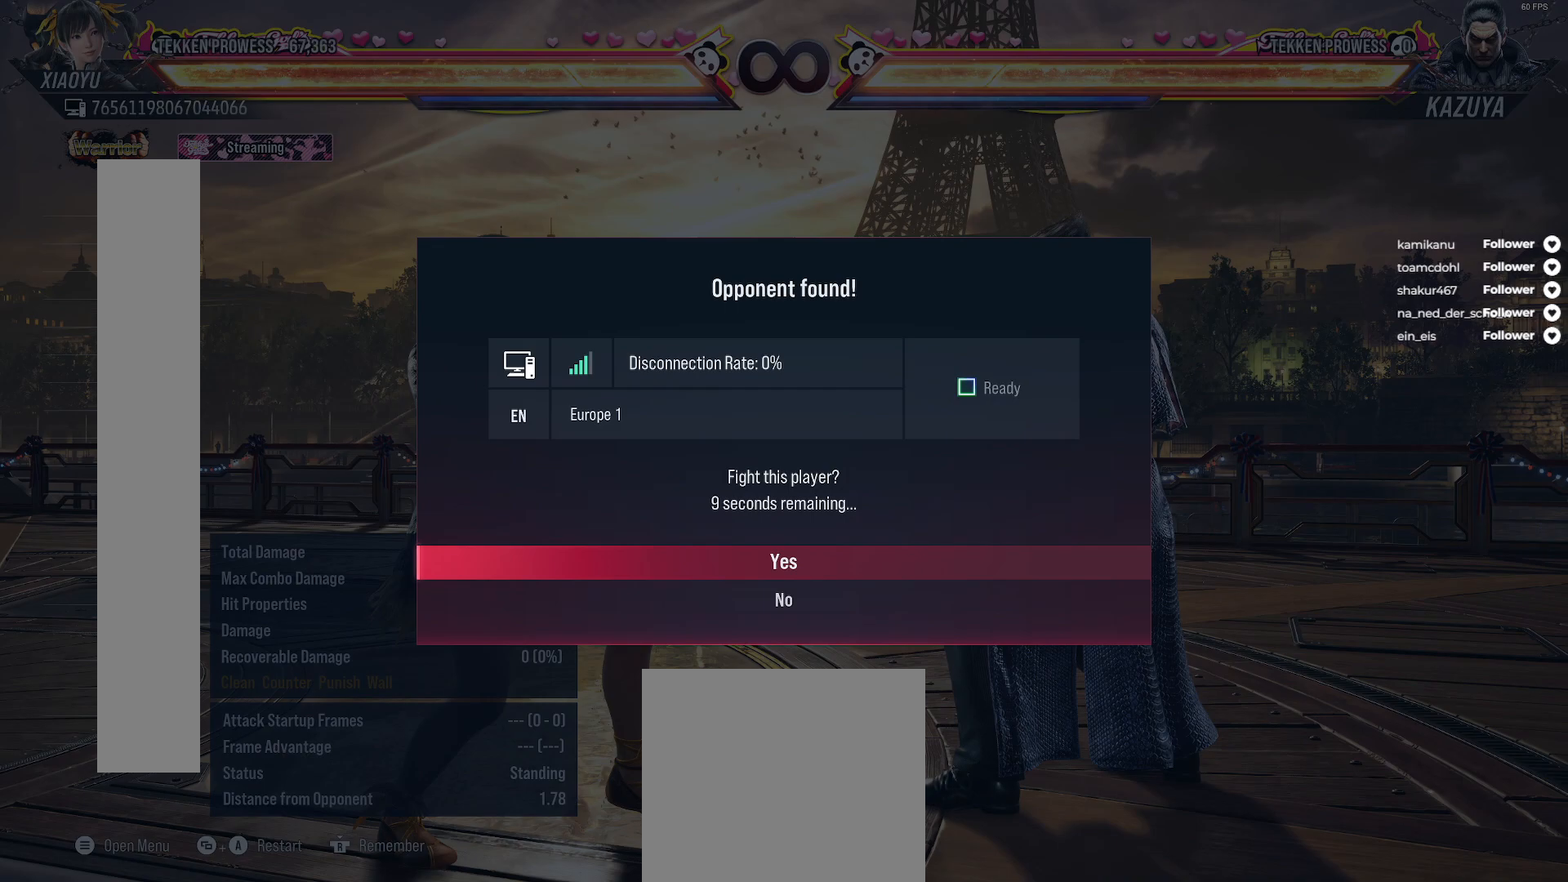
{"buttons": [], "right_stick": "center", "events": [[250, "DPAD_DOWN", "down"], [333, "DPAD_DOWN", "up"]]}
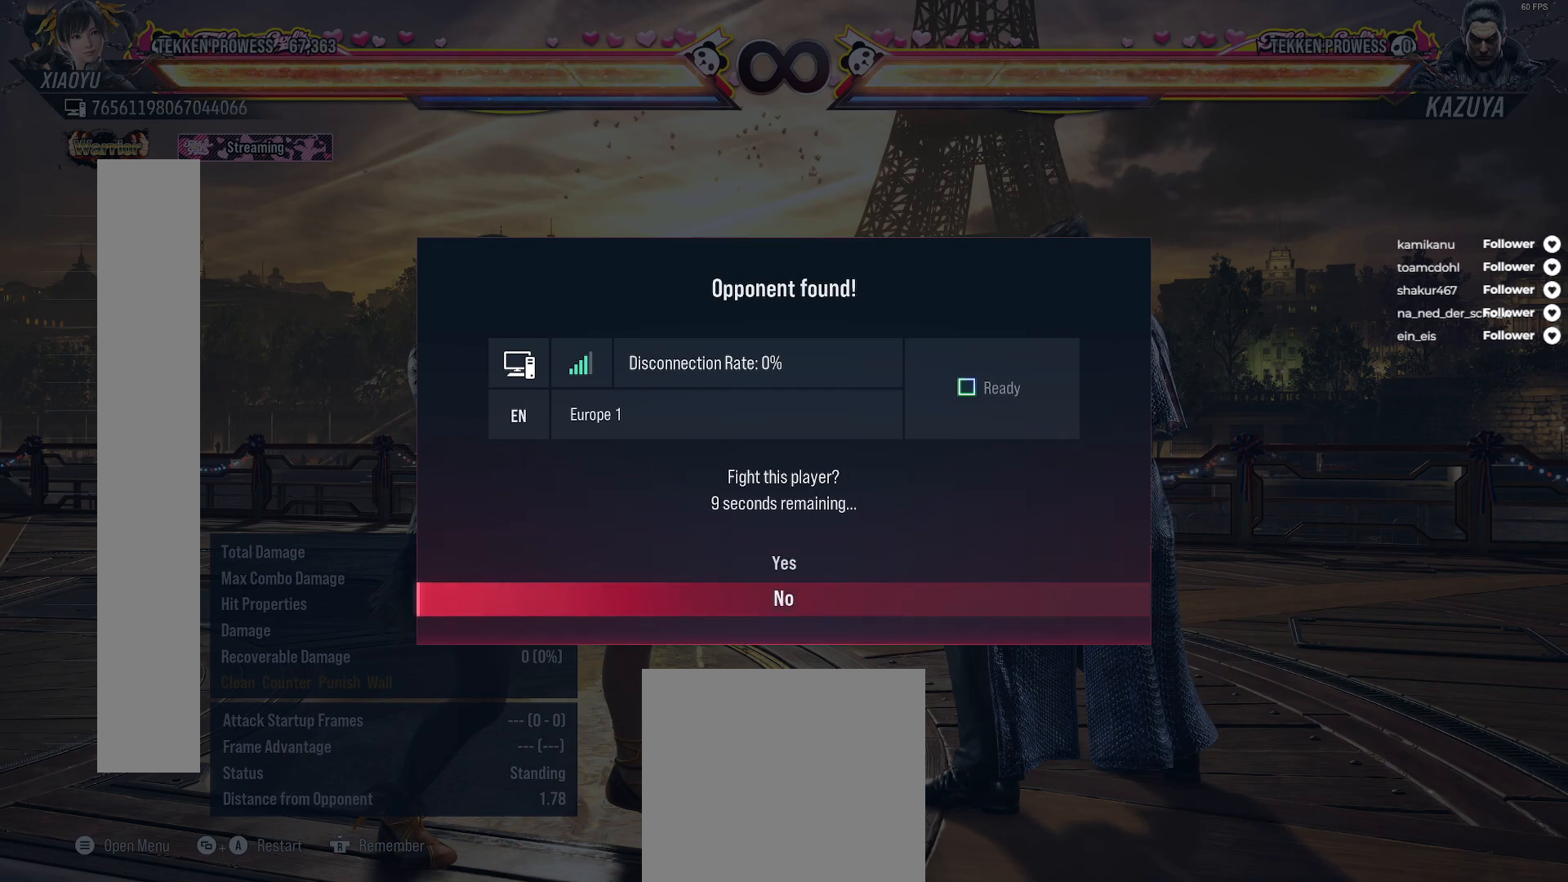
{"buttons": [], "right_stick": "center", "events": [[300, "A", "down"], [433, "A", "up"]]}
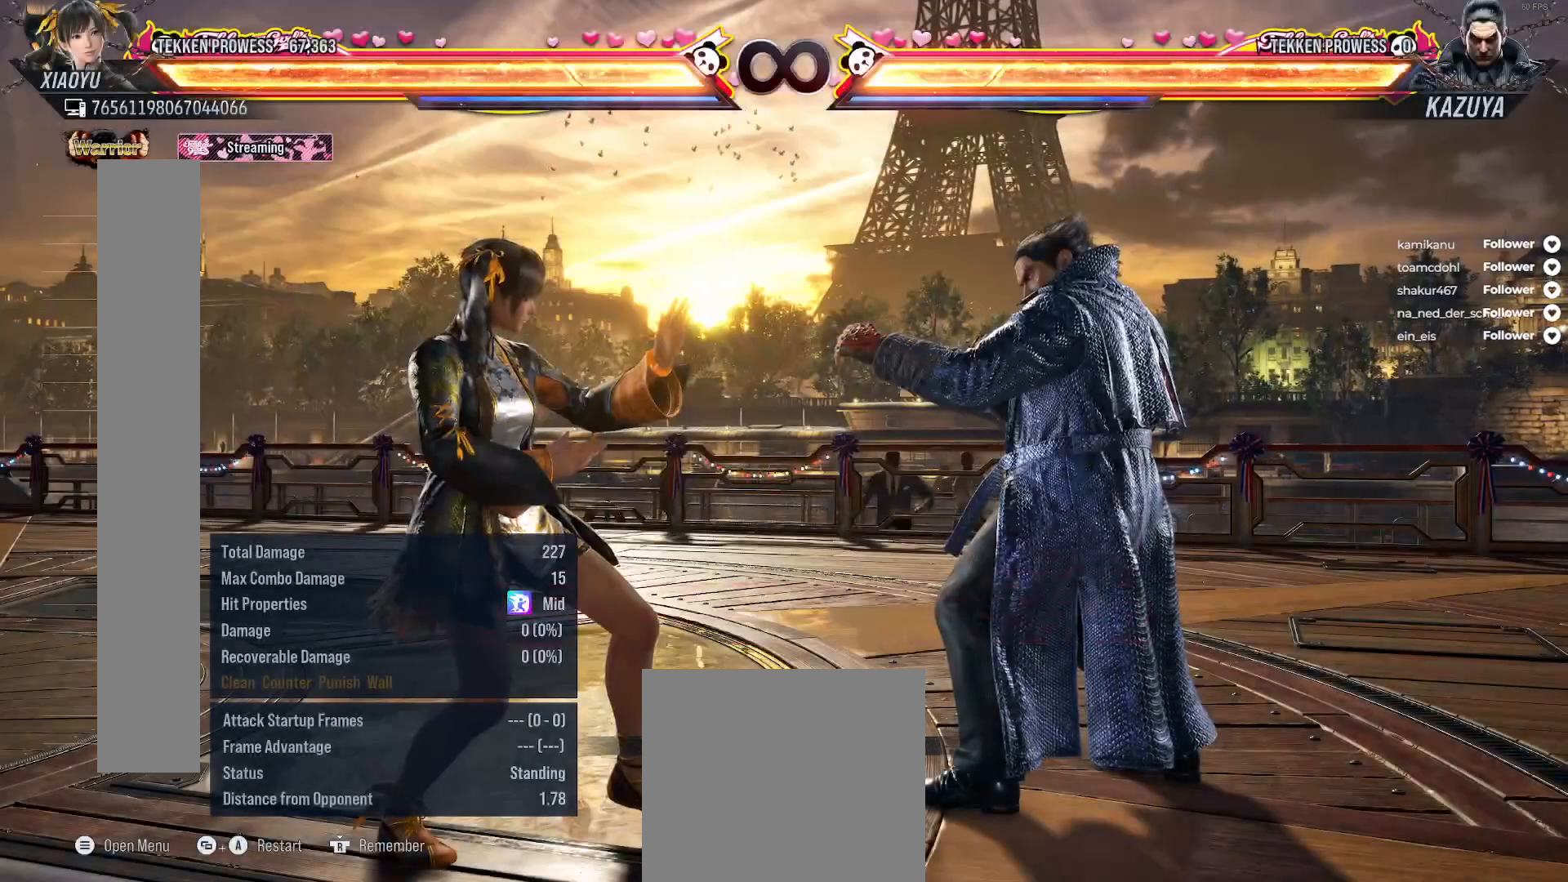
{"buttons": [], "right_stick": "center", "events": []}
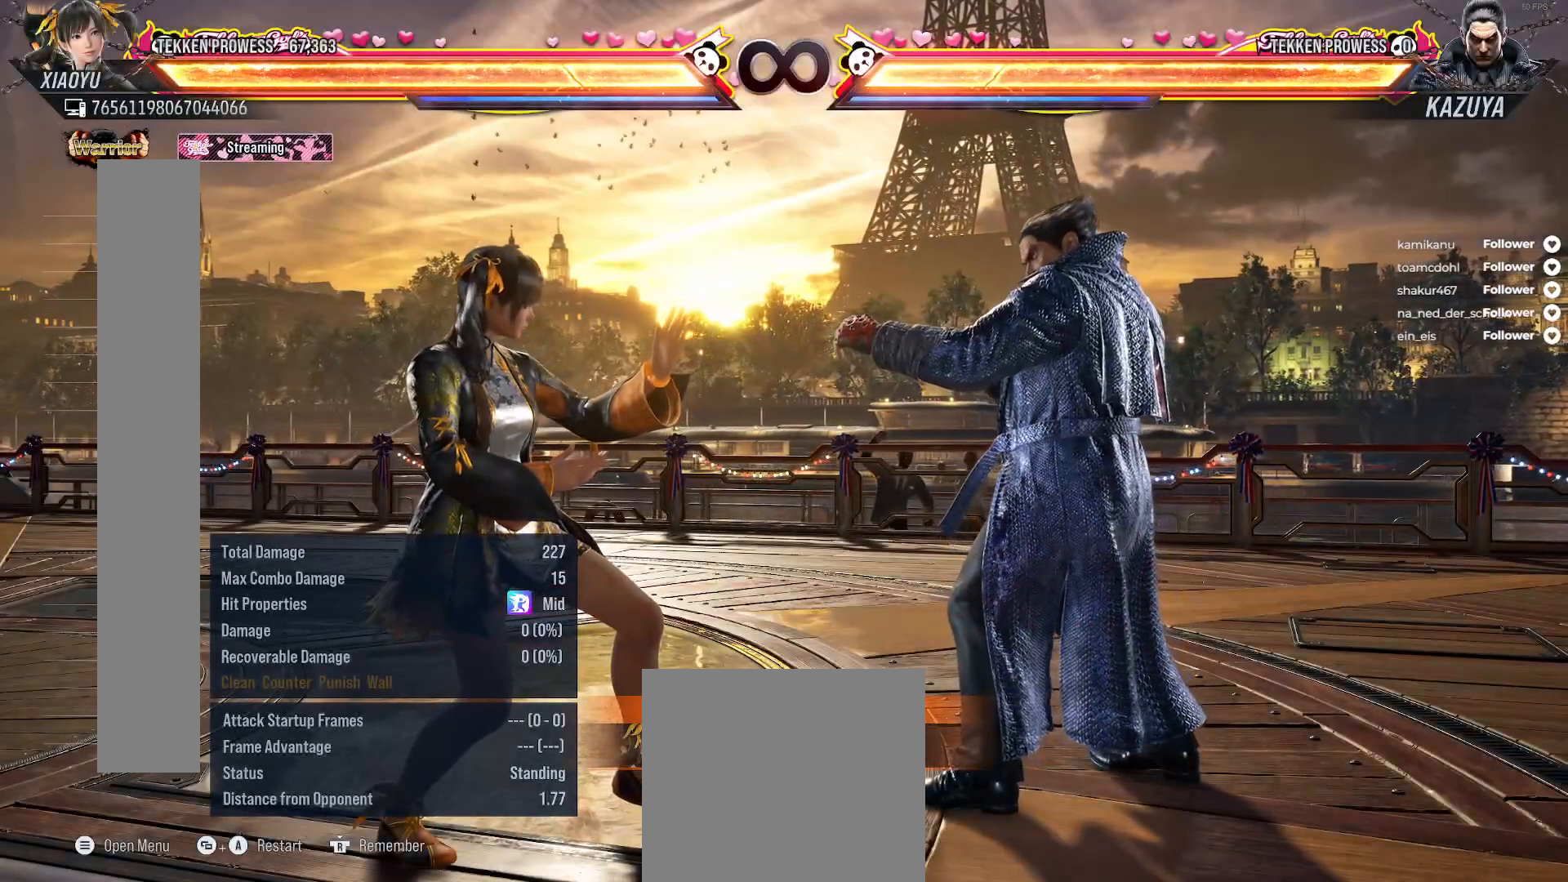
{"buttons": [], "right_stick": "center", "events": []}
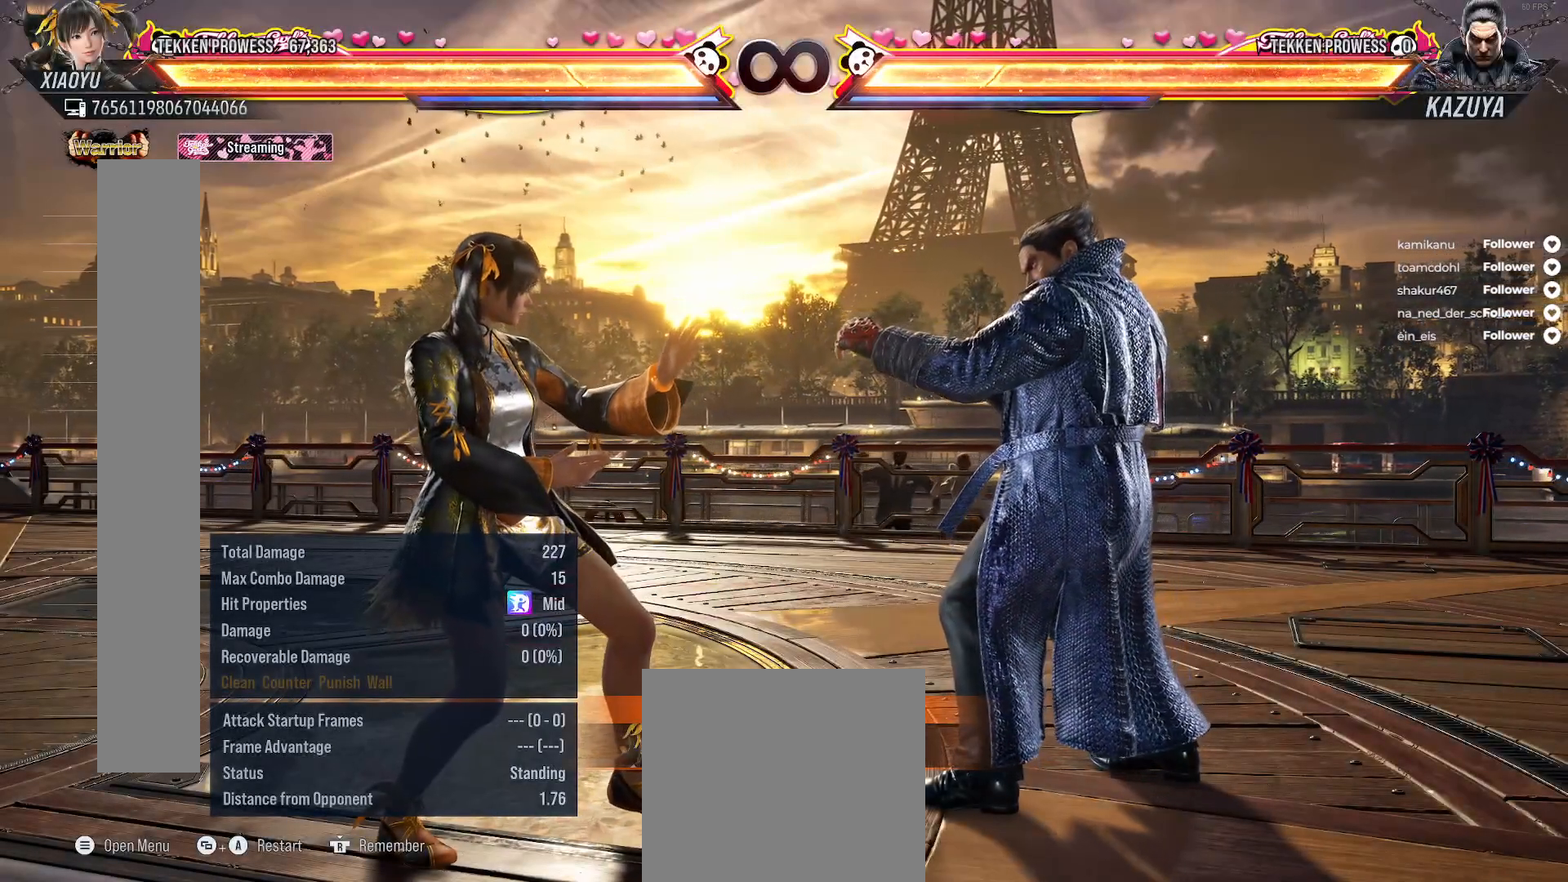
{"buttons": [], "right_stick": "center", "events": []}
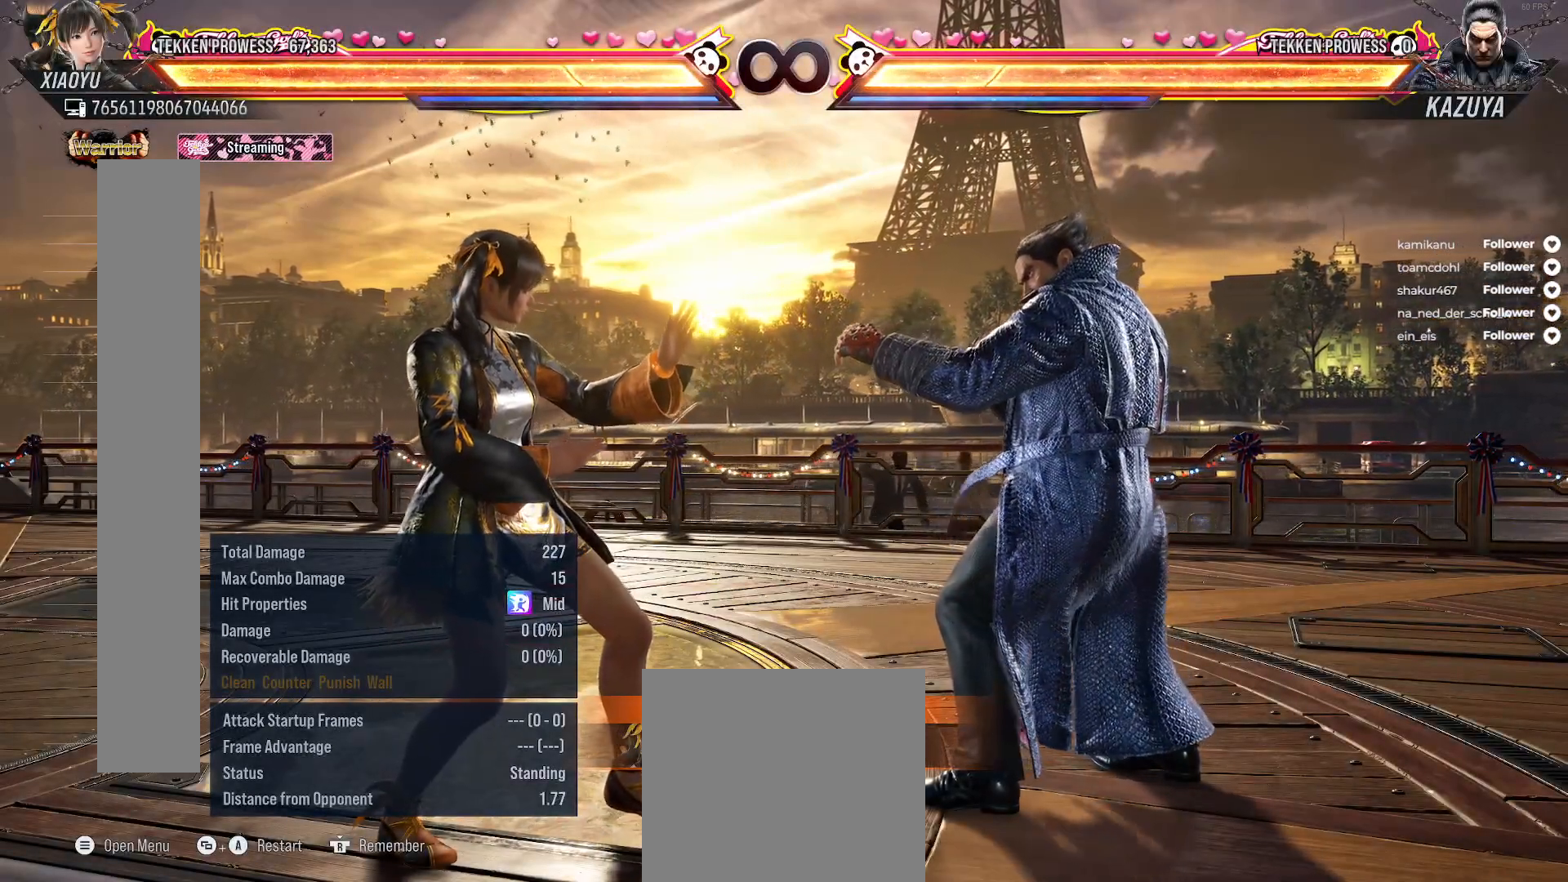
{"buttons": [], "right_stick": "center", "events": []}
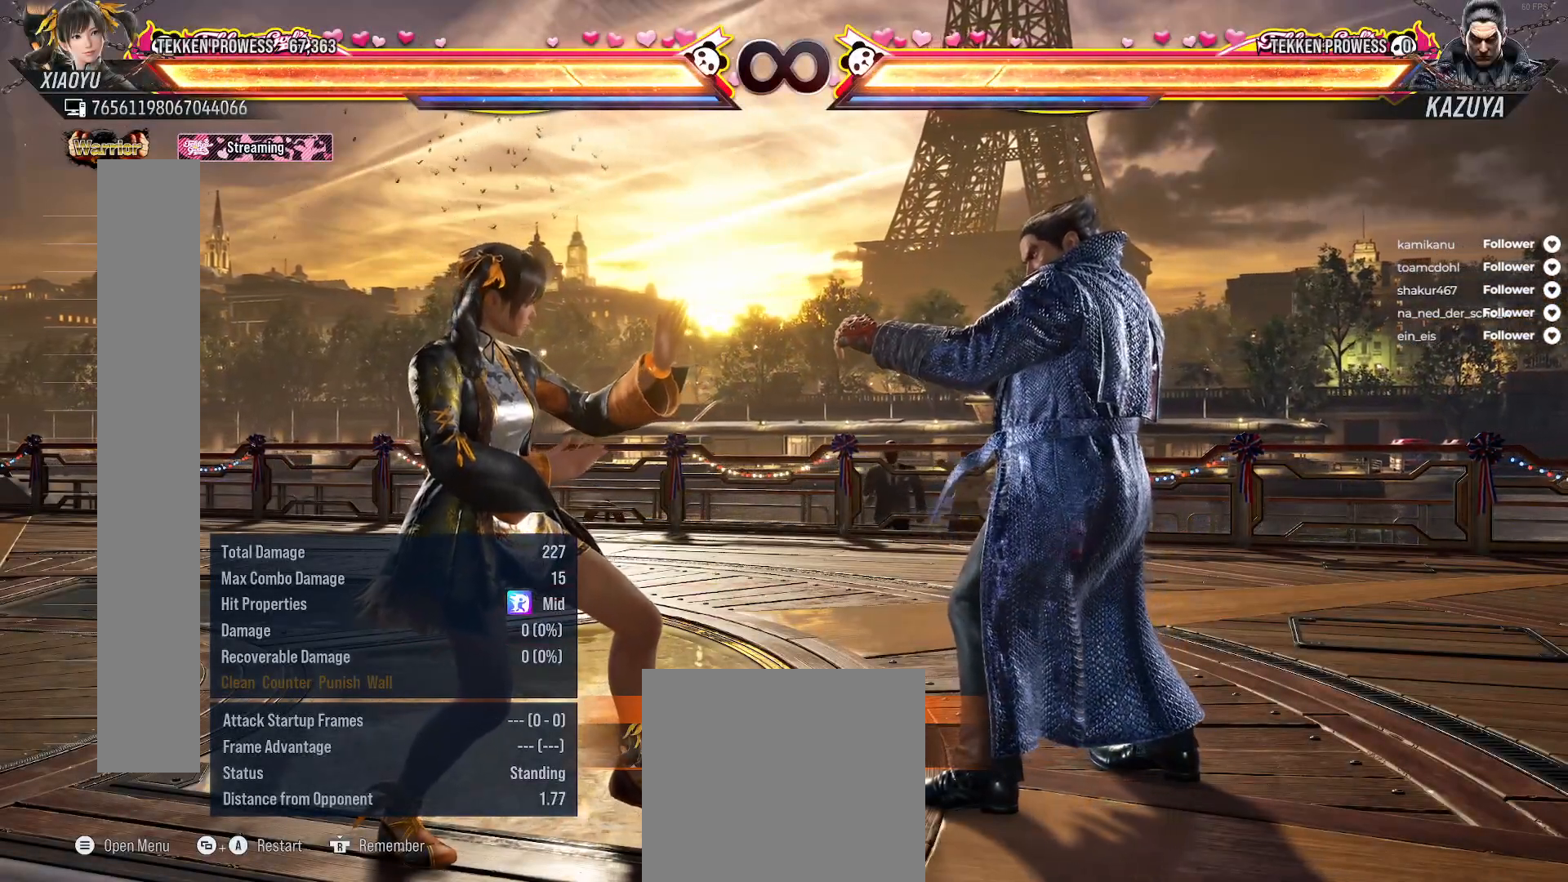
{"buttons": [], "right_stick": "center", "events": []}
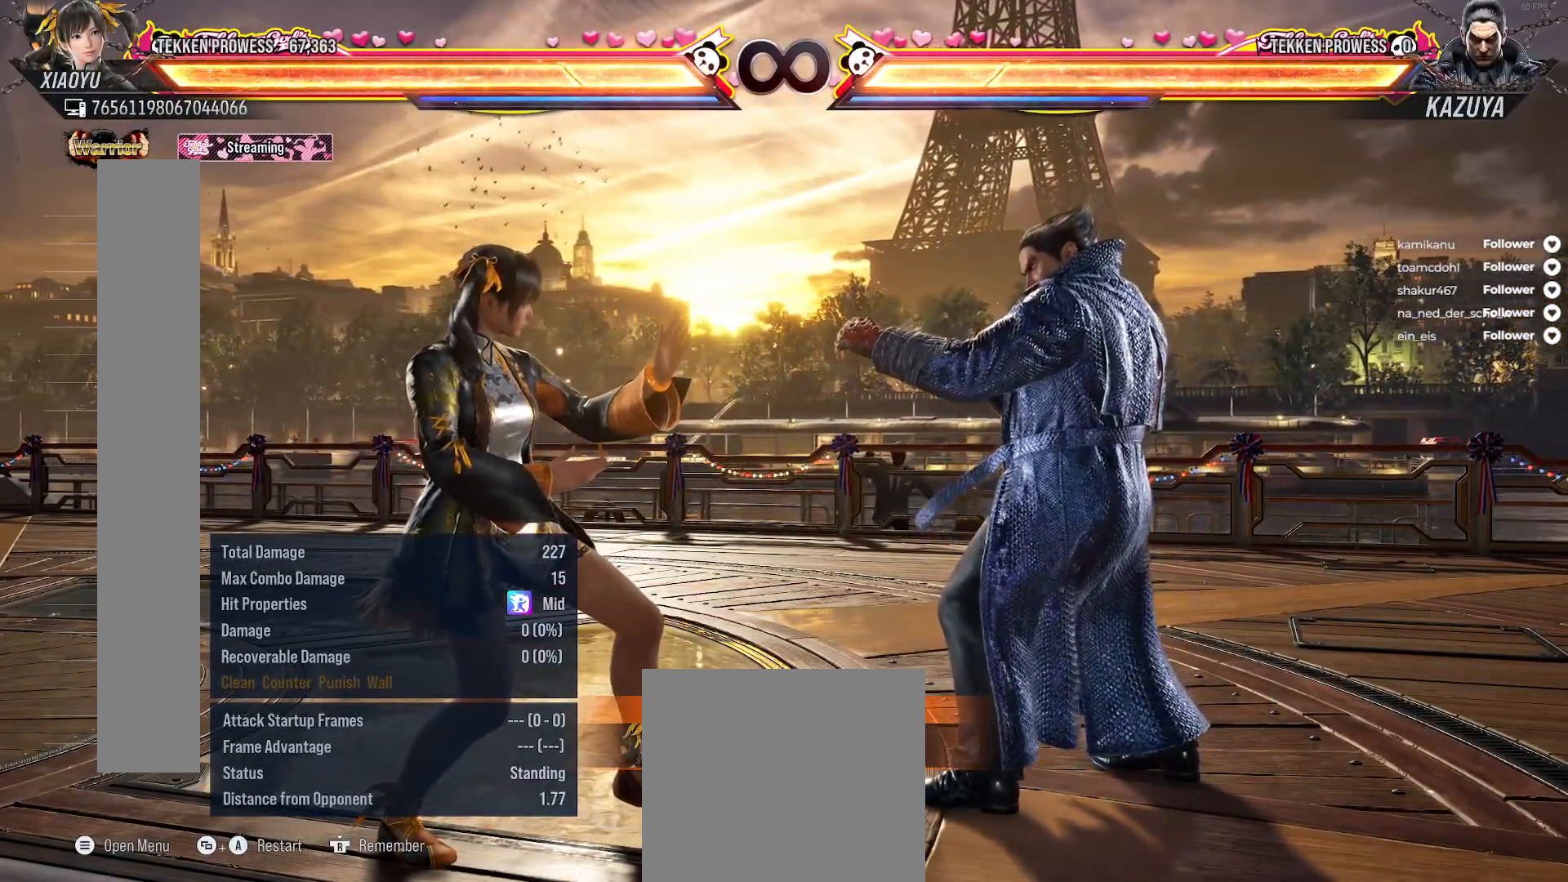
{"buttons": [], "right_stick": "center", "events": []}
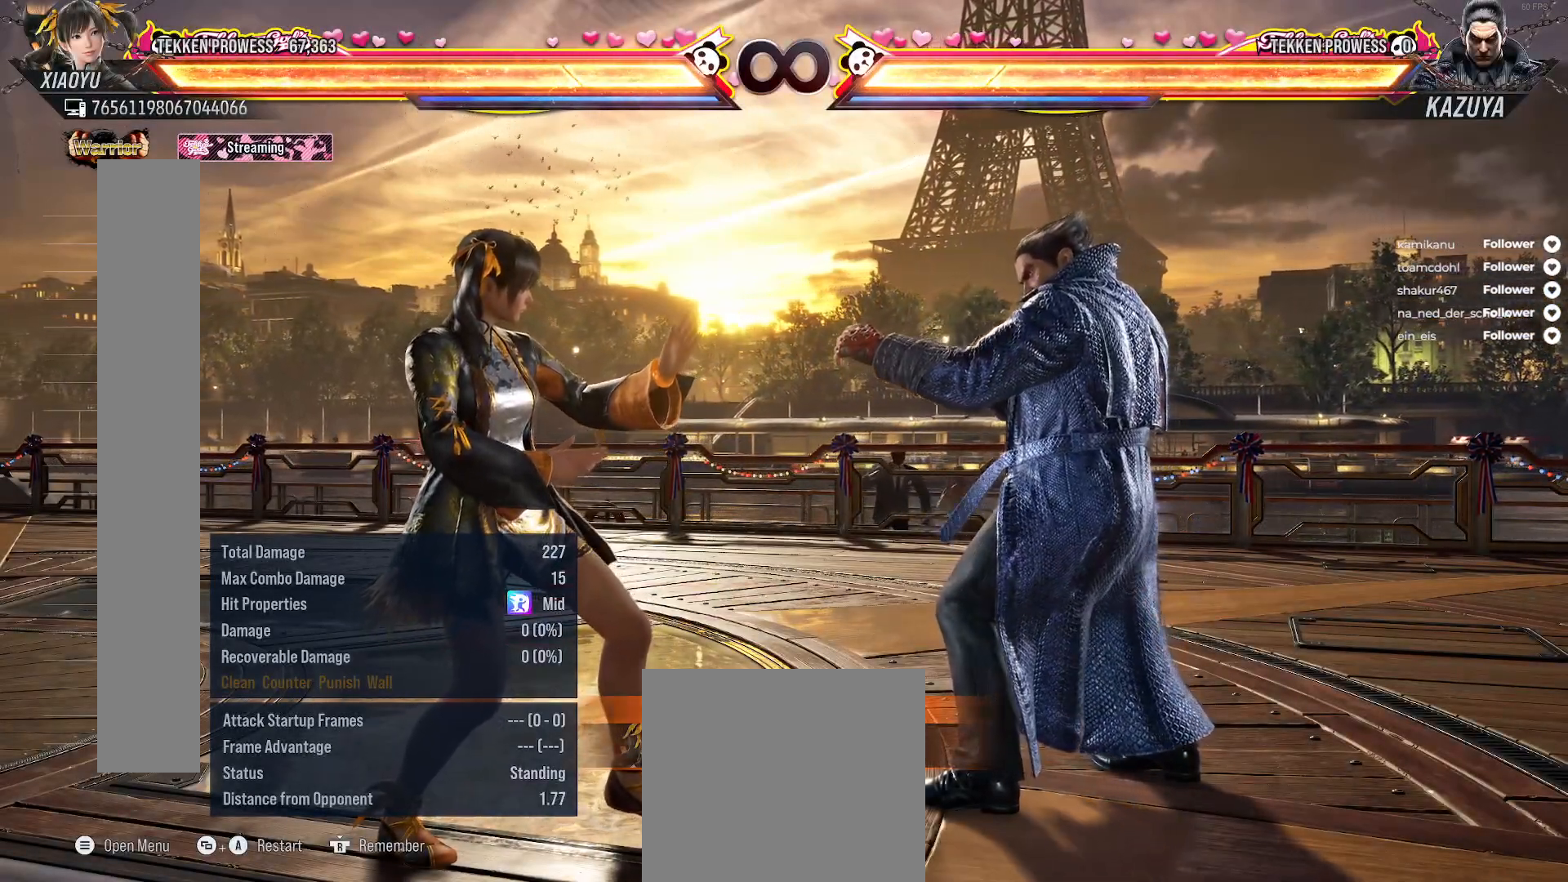
{"buttons": [], "right_stick": "center", "events": []}
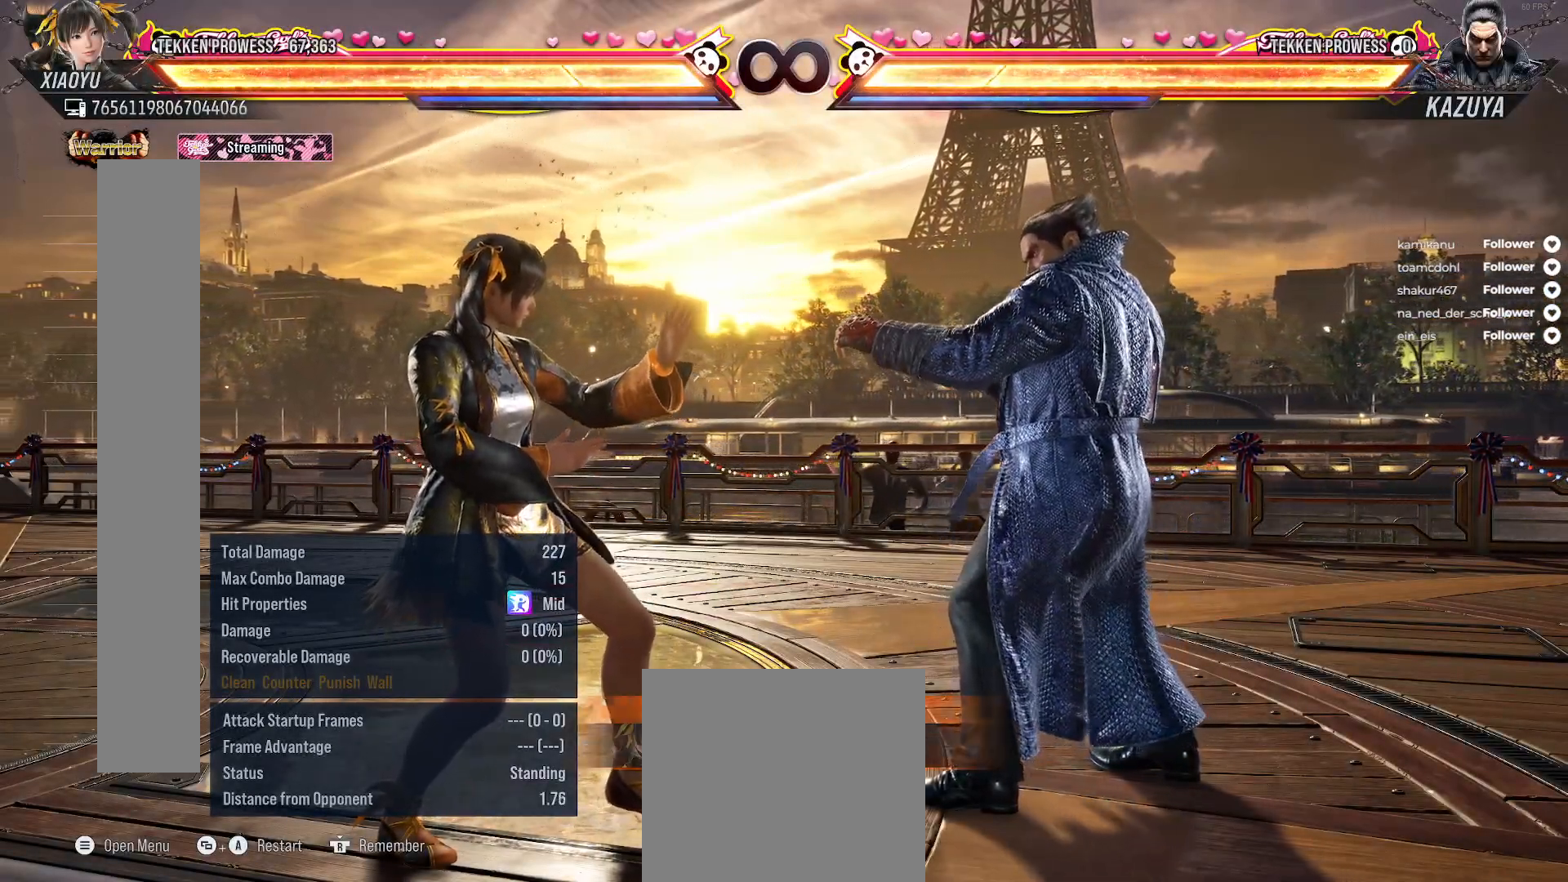
{"buttons": [], "right_stick": "center", "events": []}
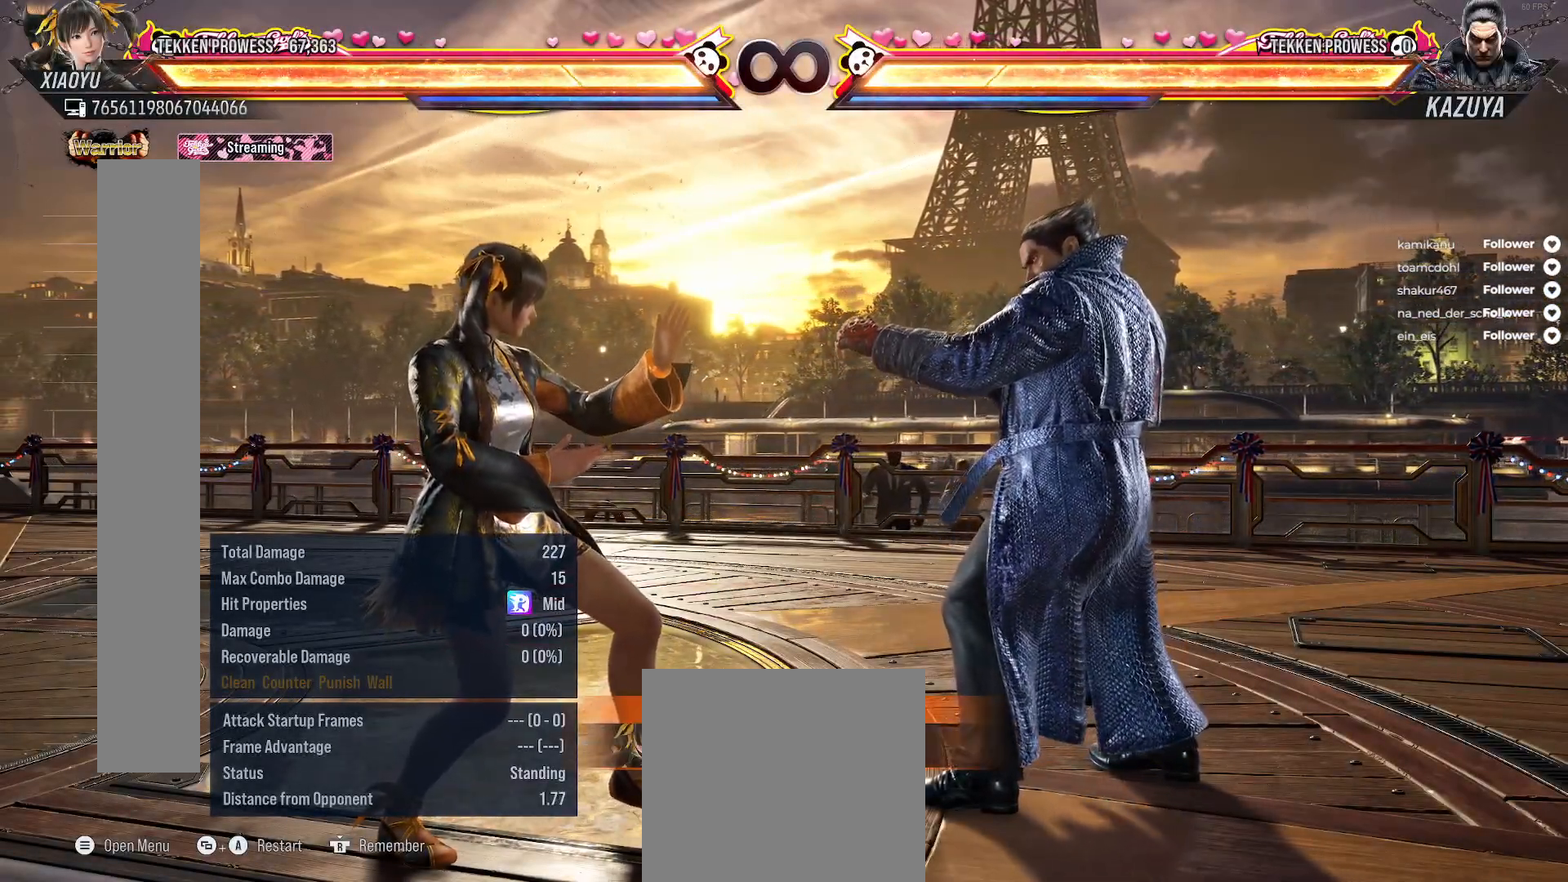
{"buttons": [], "right_stick": "center", "events": []}
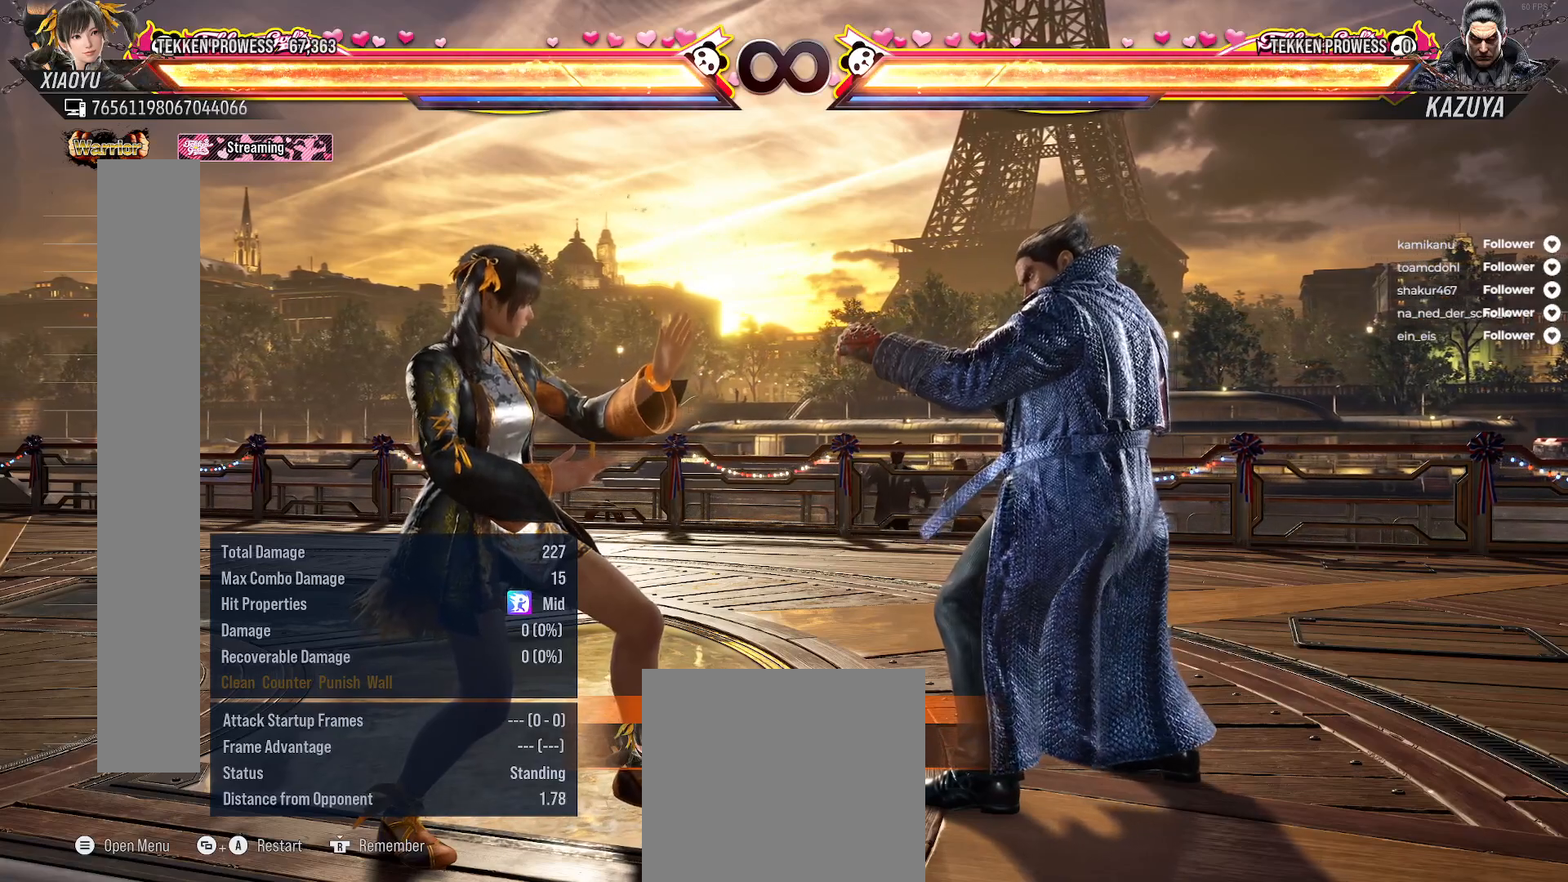
{"buttons": [], "right_stick": "center", "events": []}
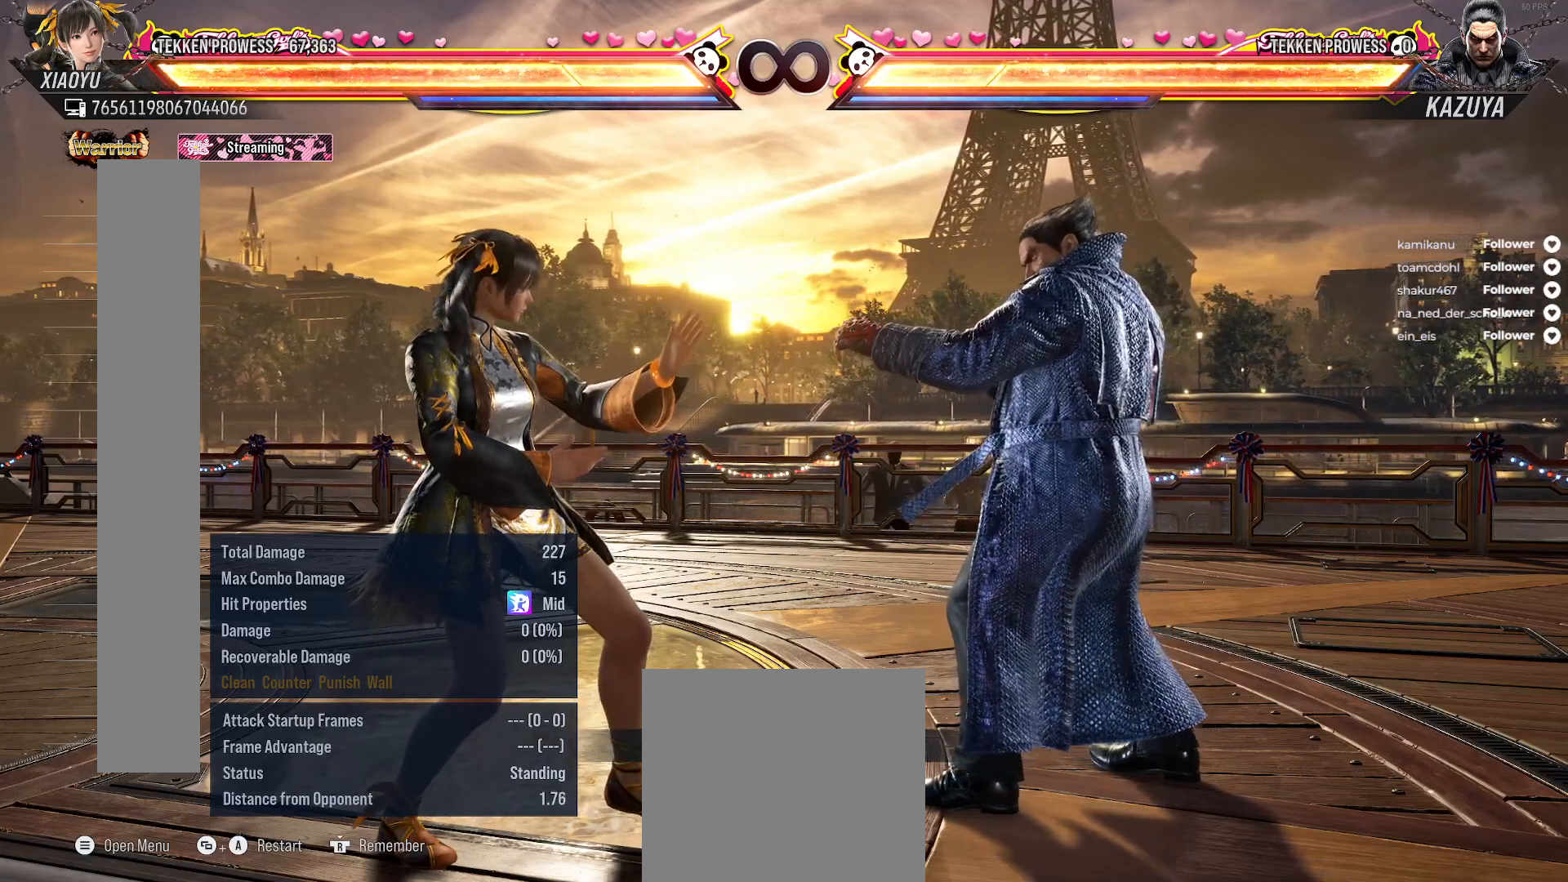
{"buttons": ["DPAD_RIGHT"], "right_stick": "center", "events": [[467, "DPAD_RIGHT", "down"]]}
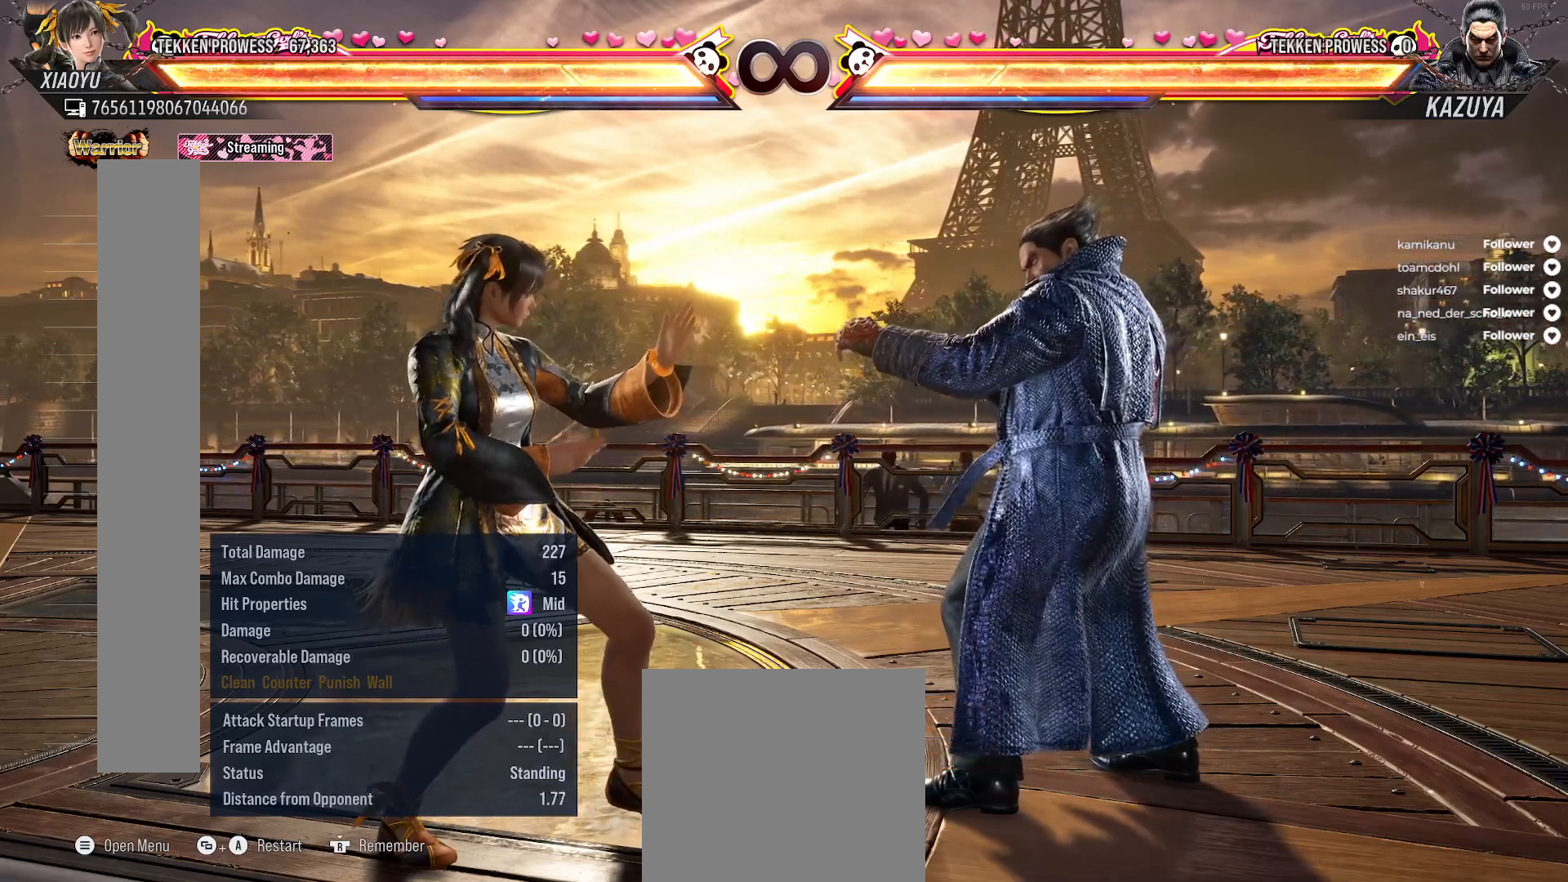
{"buttons": [], "right_stick": "center", "events": [[100, "DPAD_RIGHT", "up"]]}
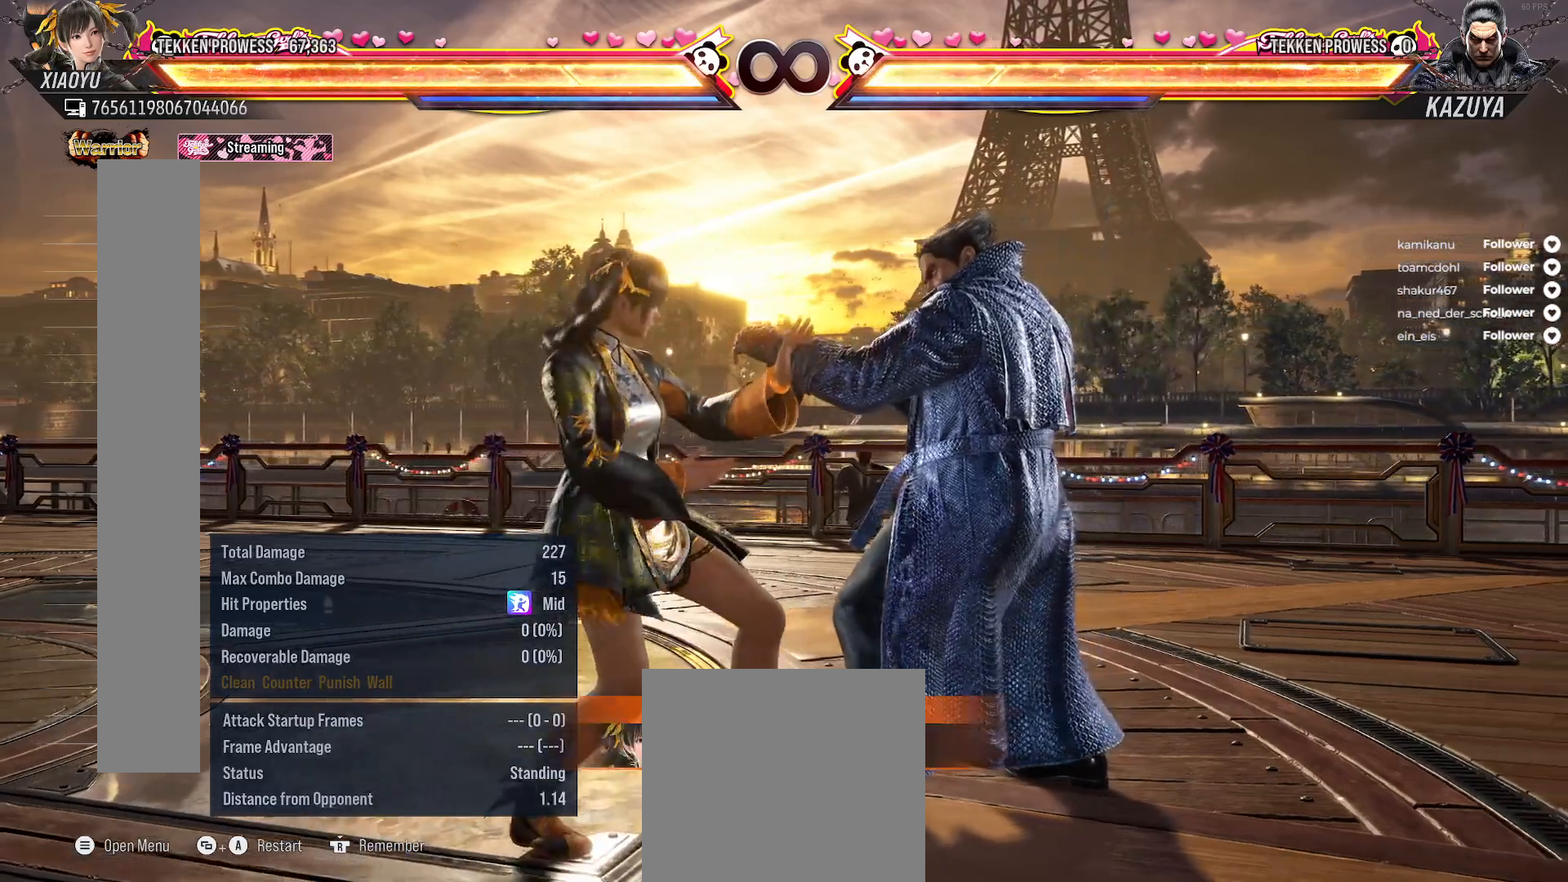
{"buttons": [], "right_stick": "center", "events": []}
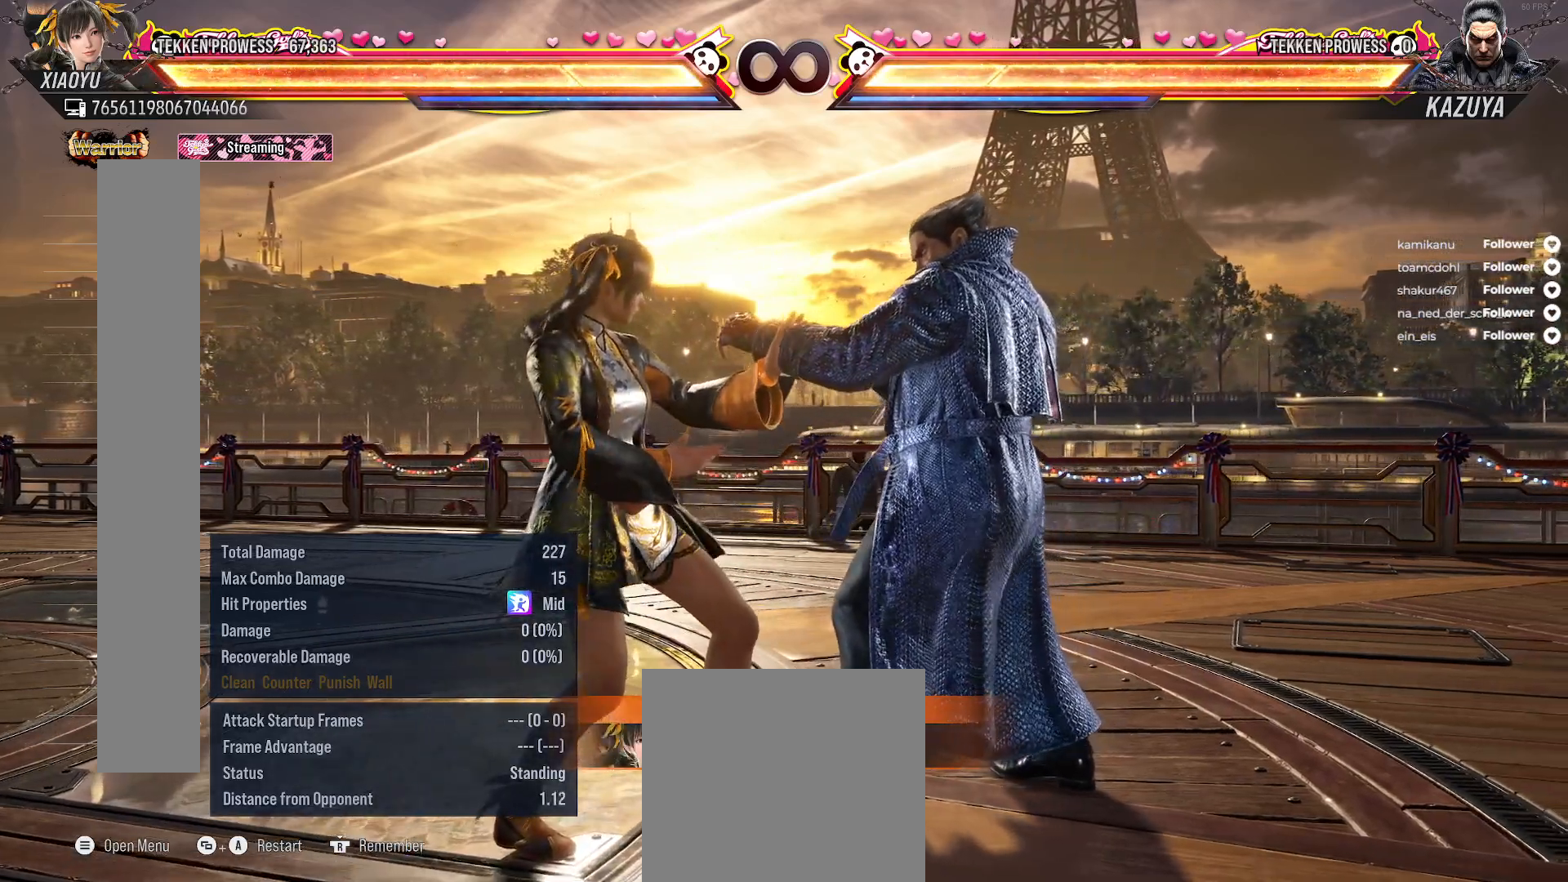
{"buttons": [], "right_stick": "center", "events": []}
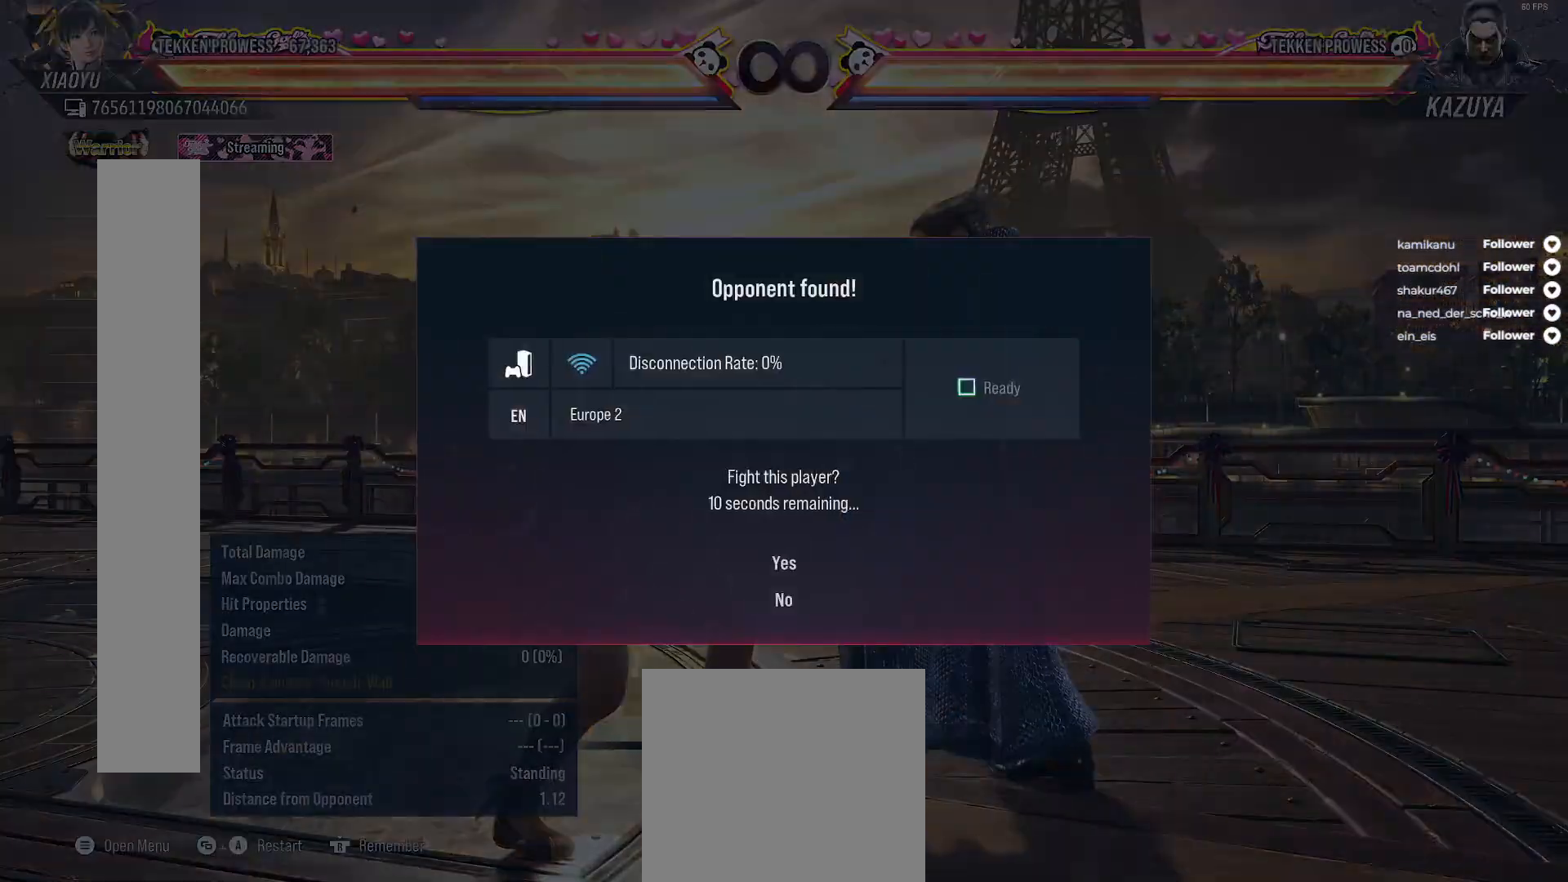
{"buttons": [], "right_stick": "center", "events": []}
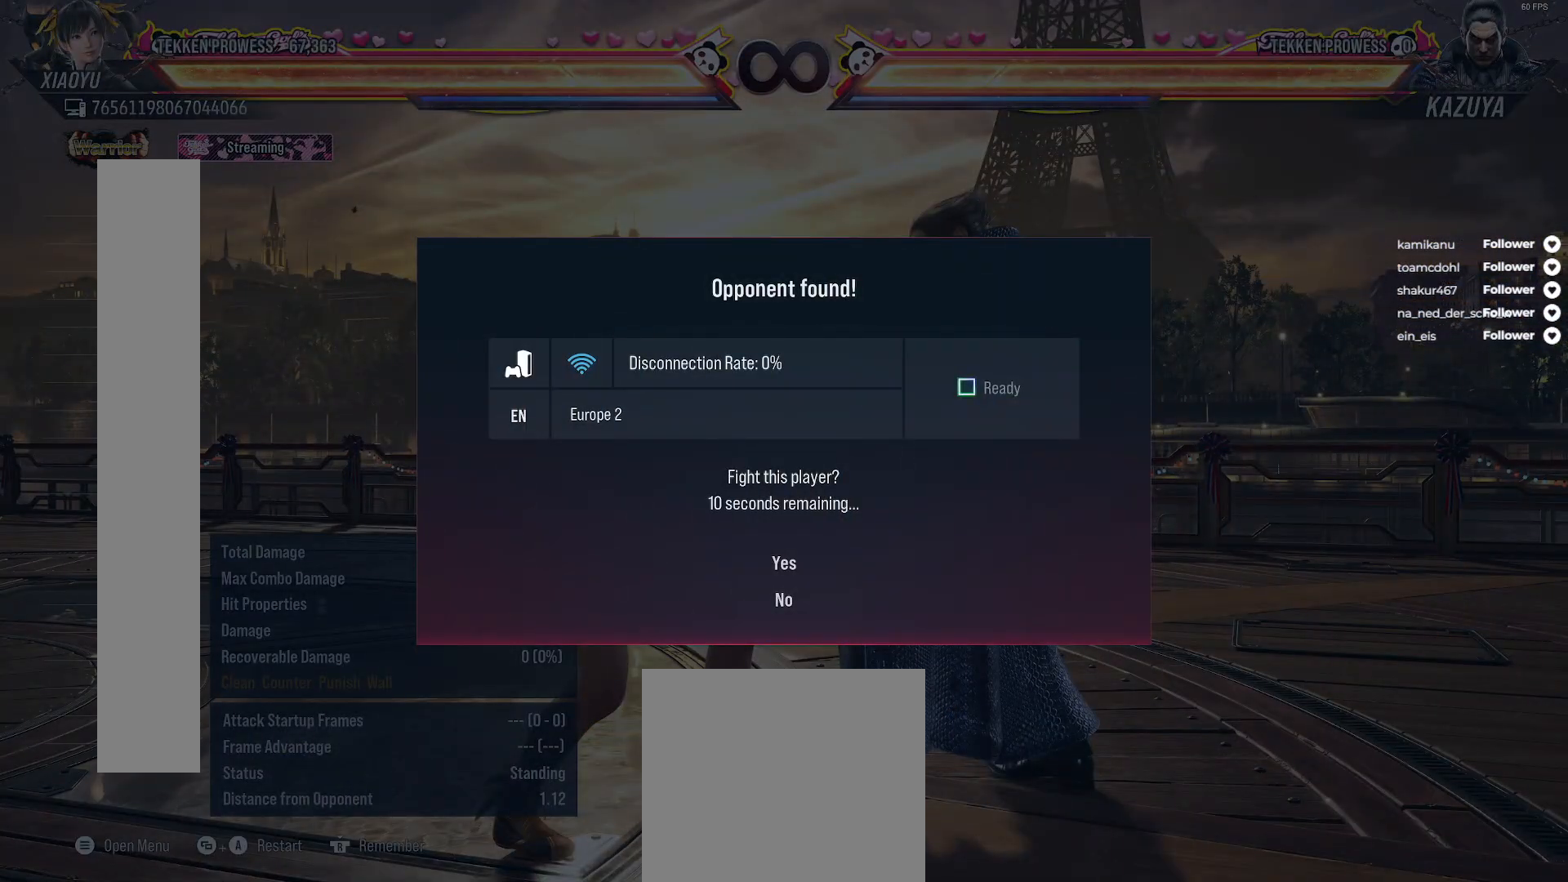
{"buttons": [], "right_stick": "center", "events": []}
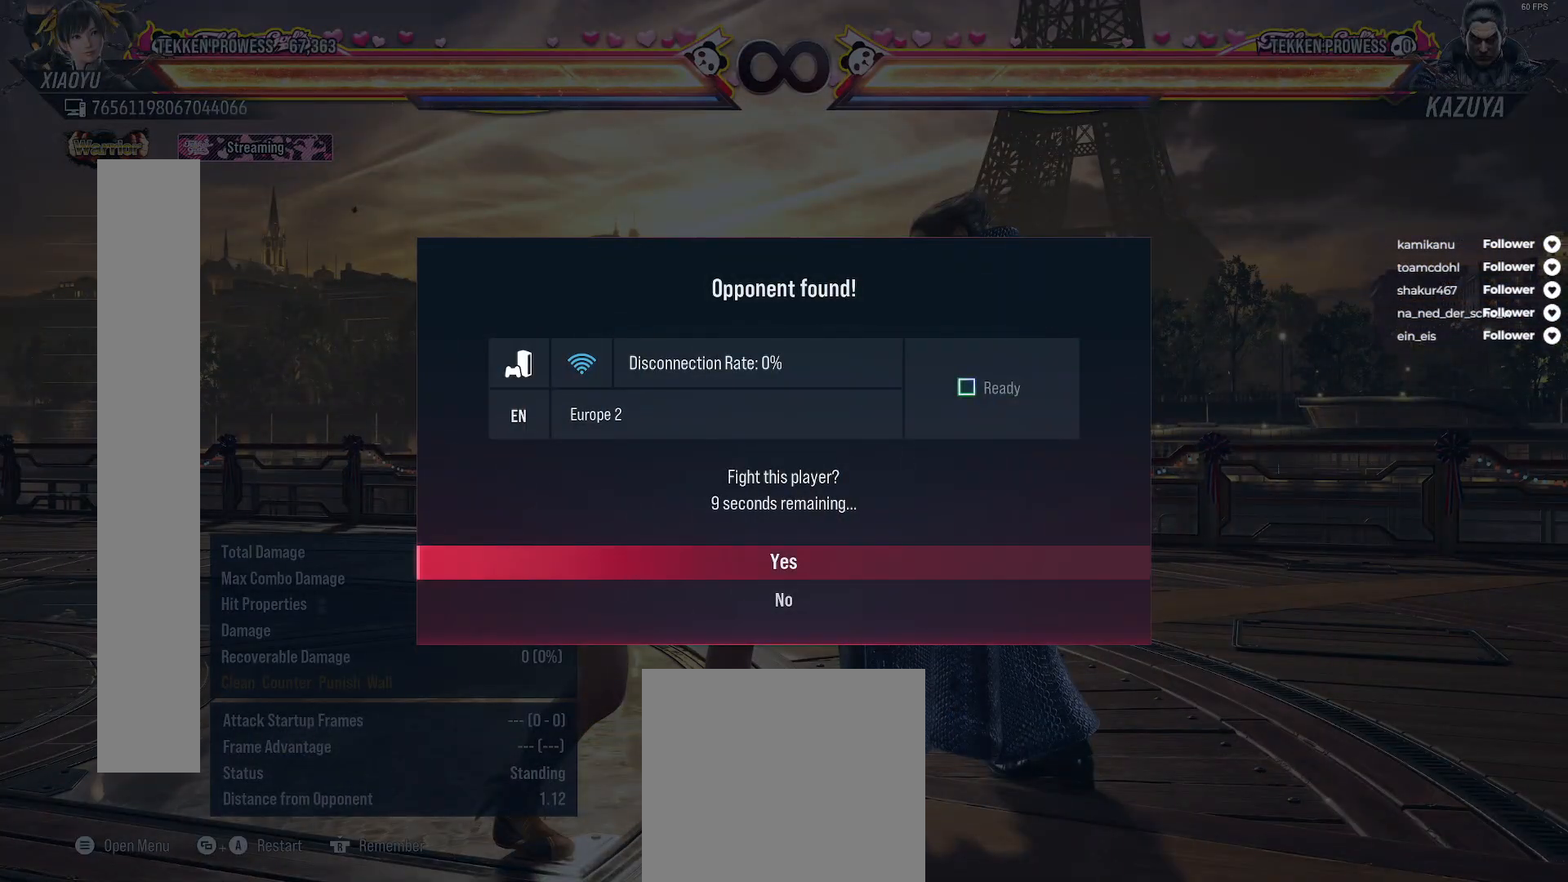
{"buttons": ["A"], "right_stick": "center", "events": [[250, "A", "down"], [367, "A", "up"], [467, "A", "down"]]}
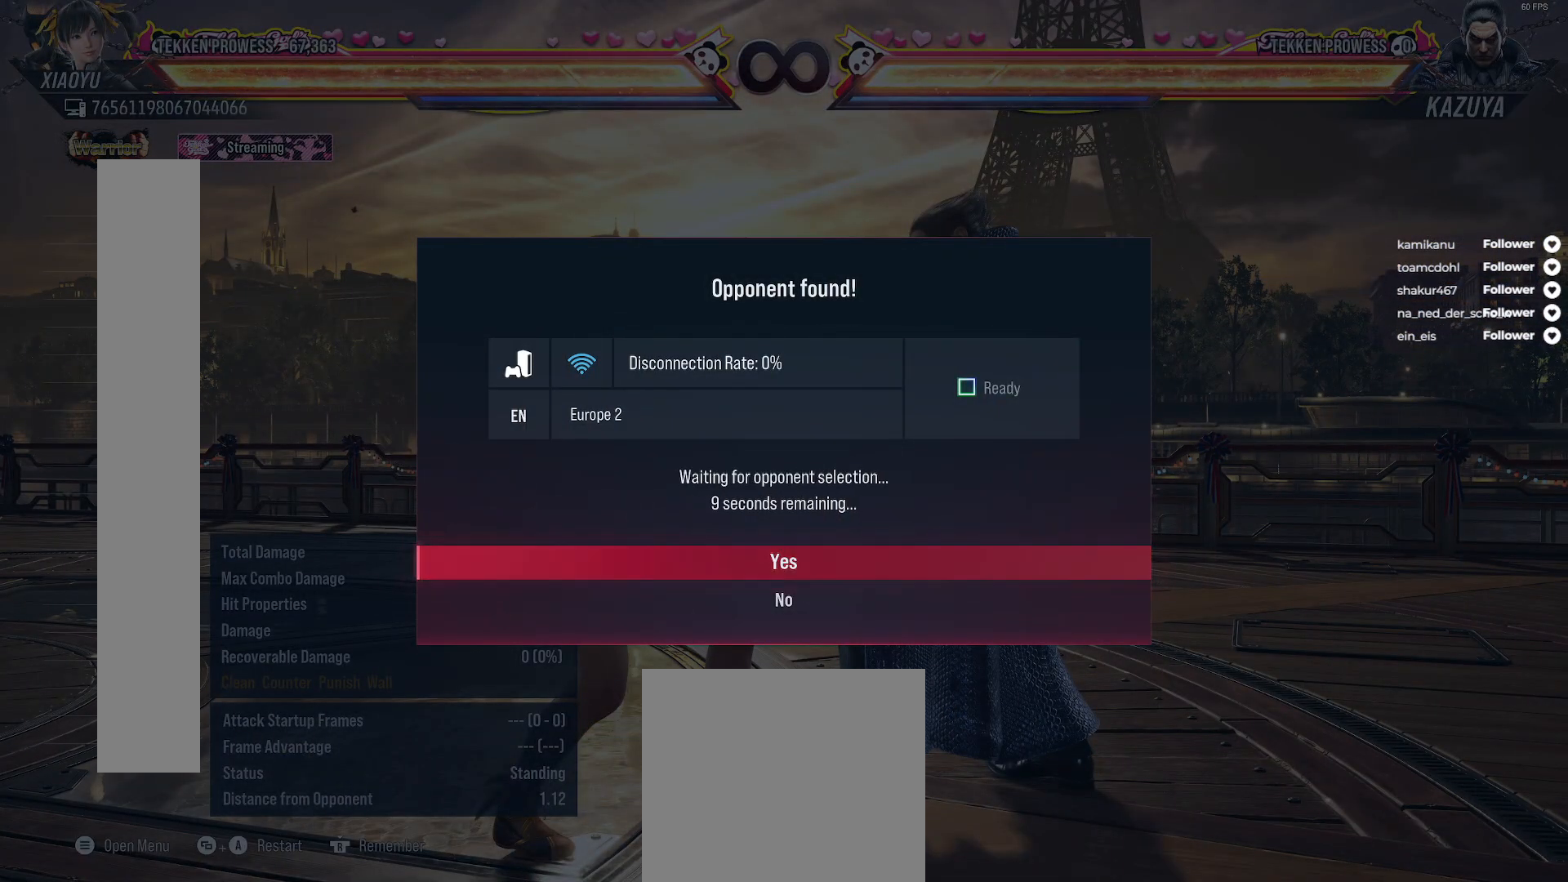
{"buttons": [], "right_stick": "center", "events": [[33, "A", "up"]]}